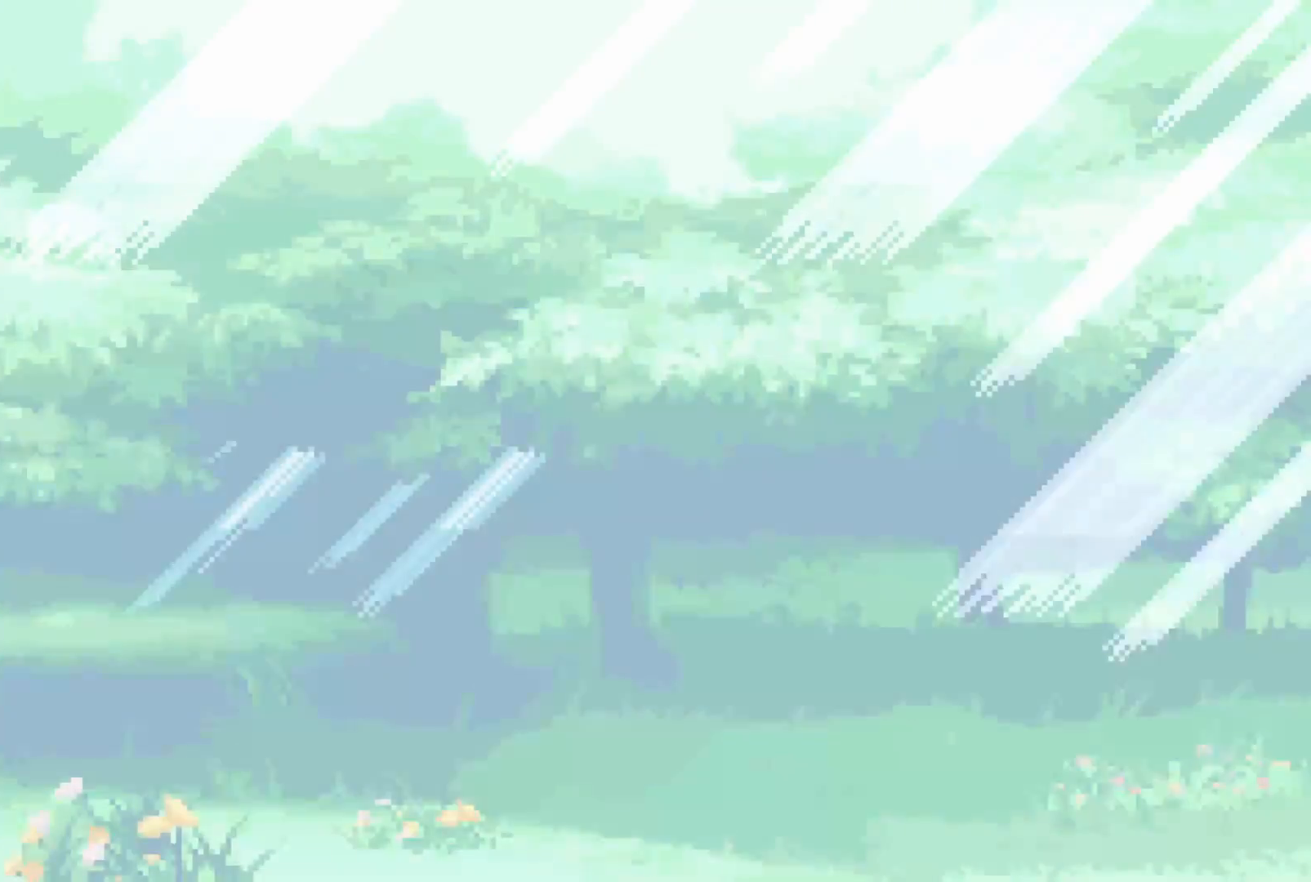
Gameplay with a controller (Nintendo layout); each line is a JSON object with the inputs held at the frame after it. "events" lists button and stick changes between this image and that frame as [ms after this image, input, new state], when the widget could be followed in between. Not read: L3 R3 START.
{"buttons": ["A"]}
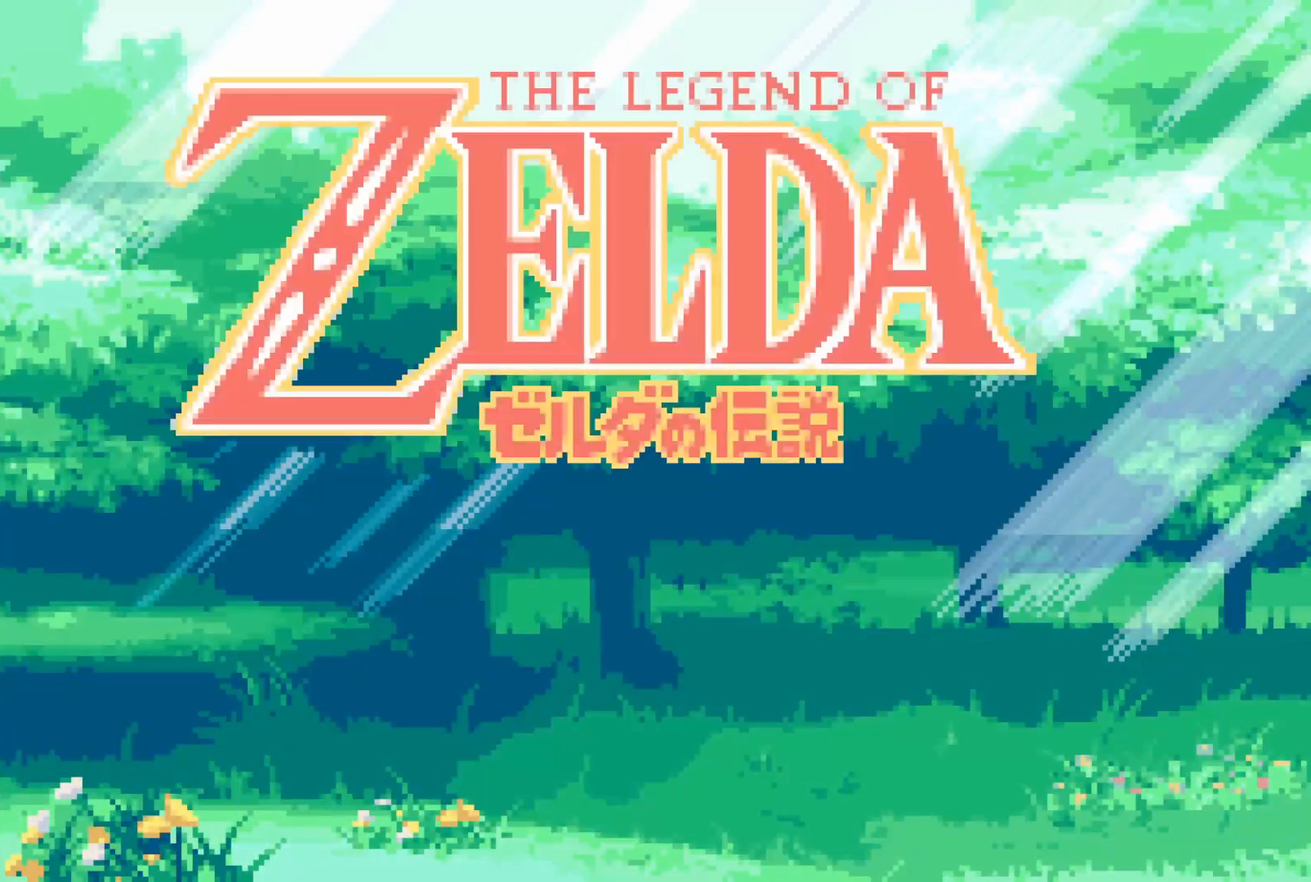
{"buttons": []}
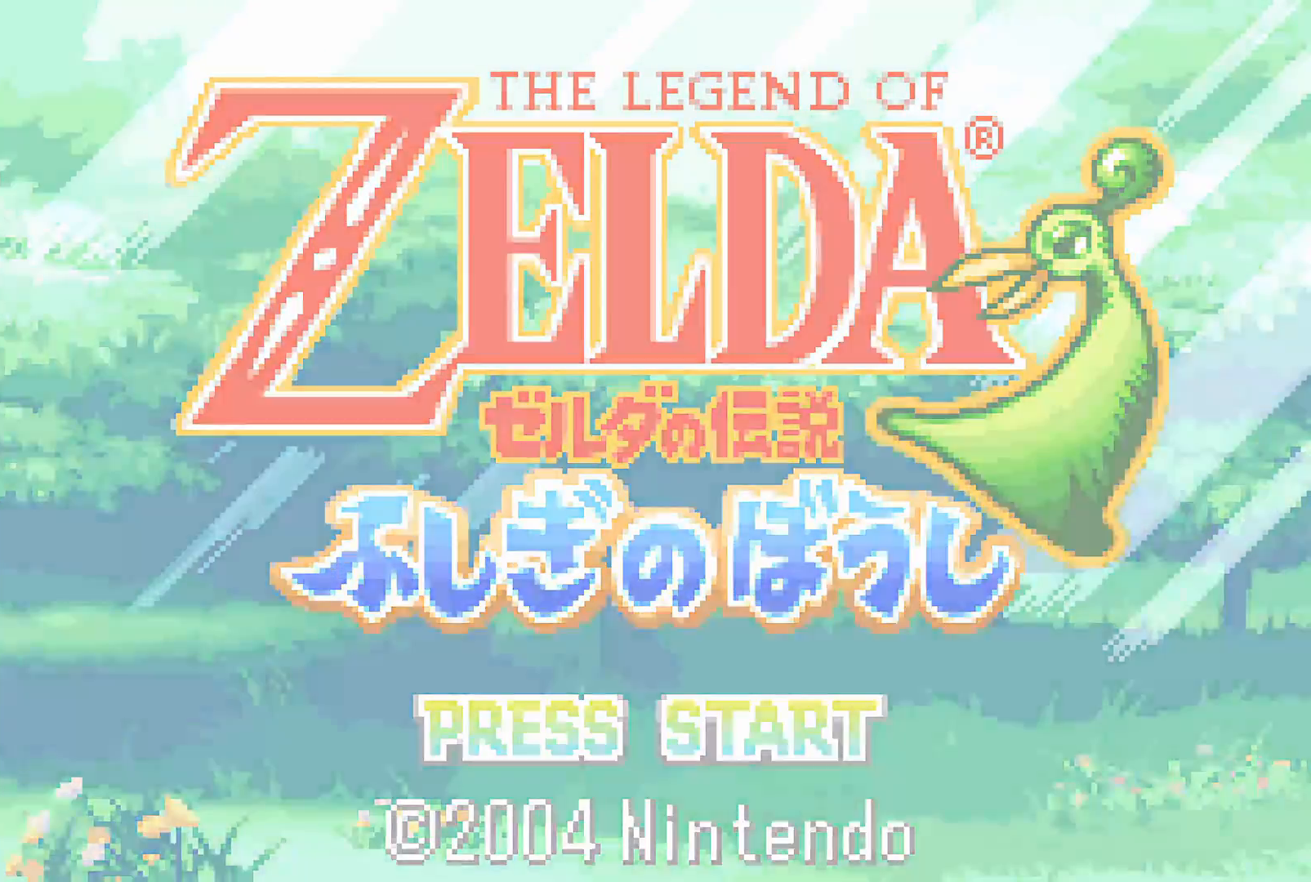
{"buttons": [], "events": []}
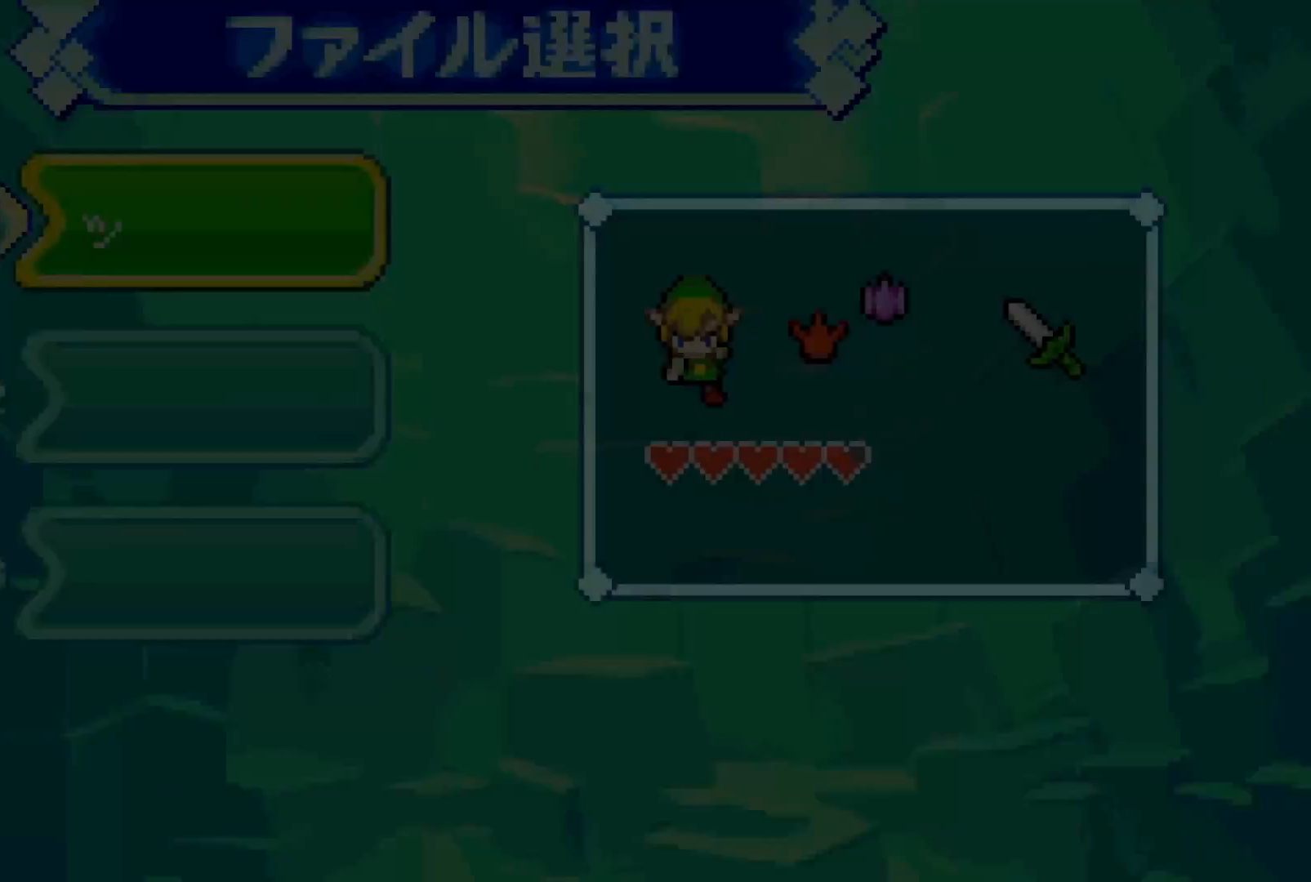
{"buttons": ["A"]}
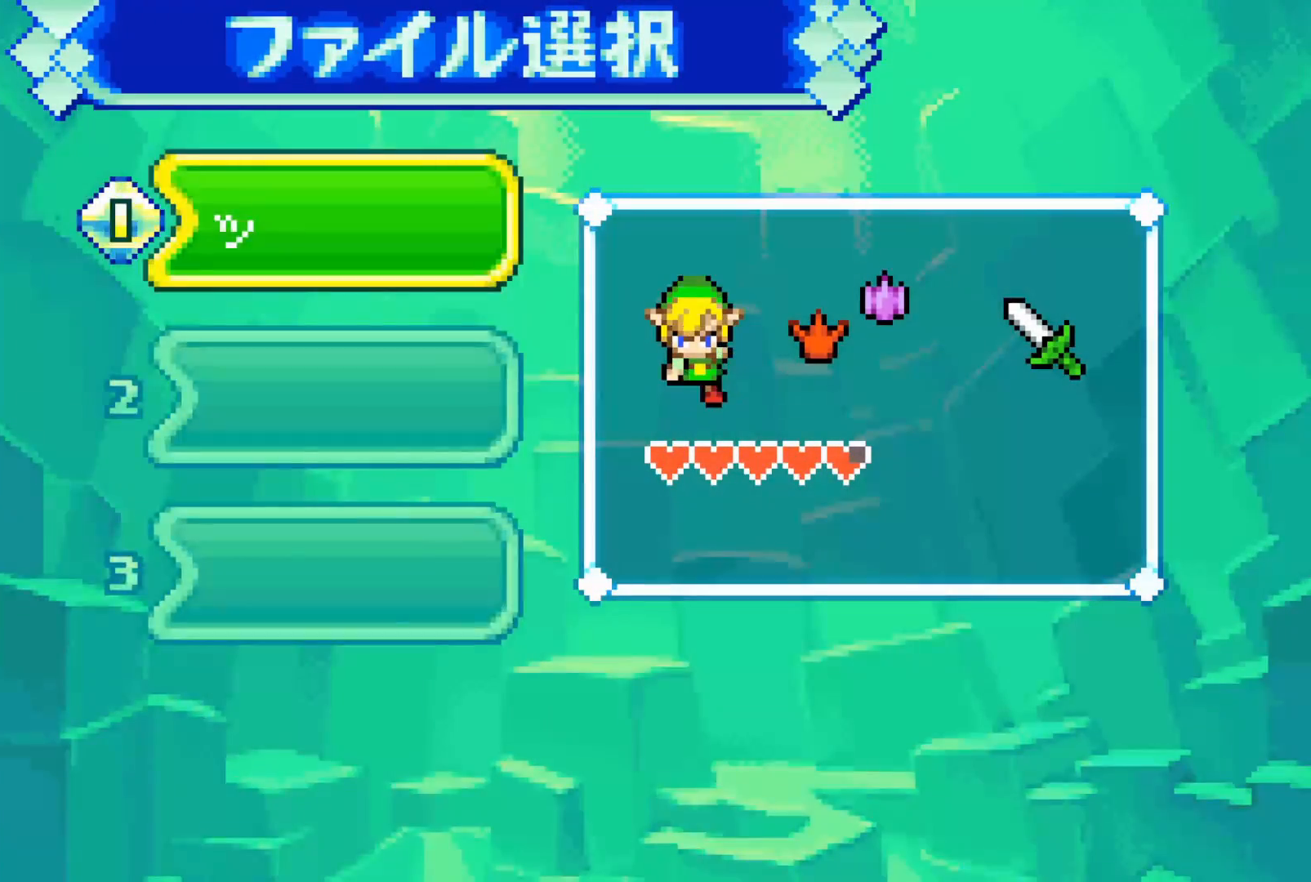
{"buttons": []}
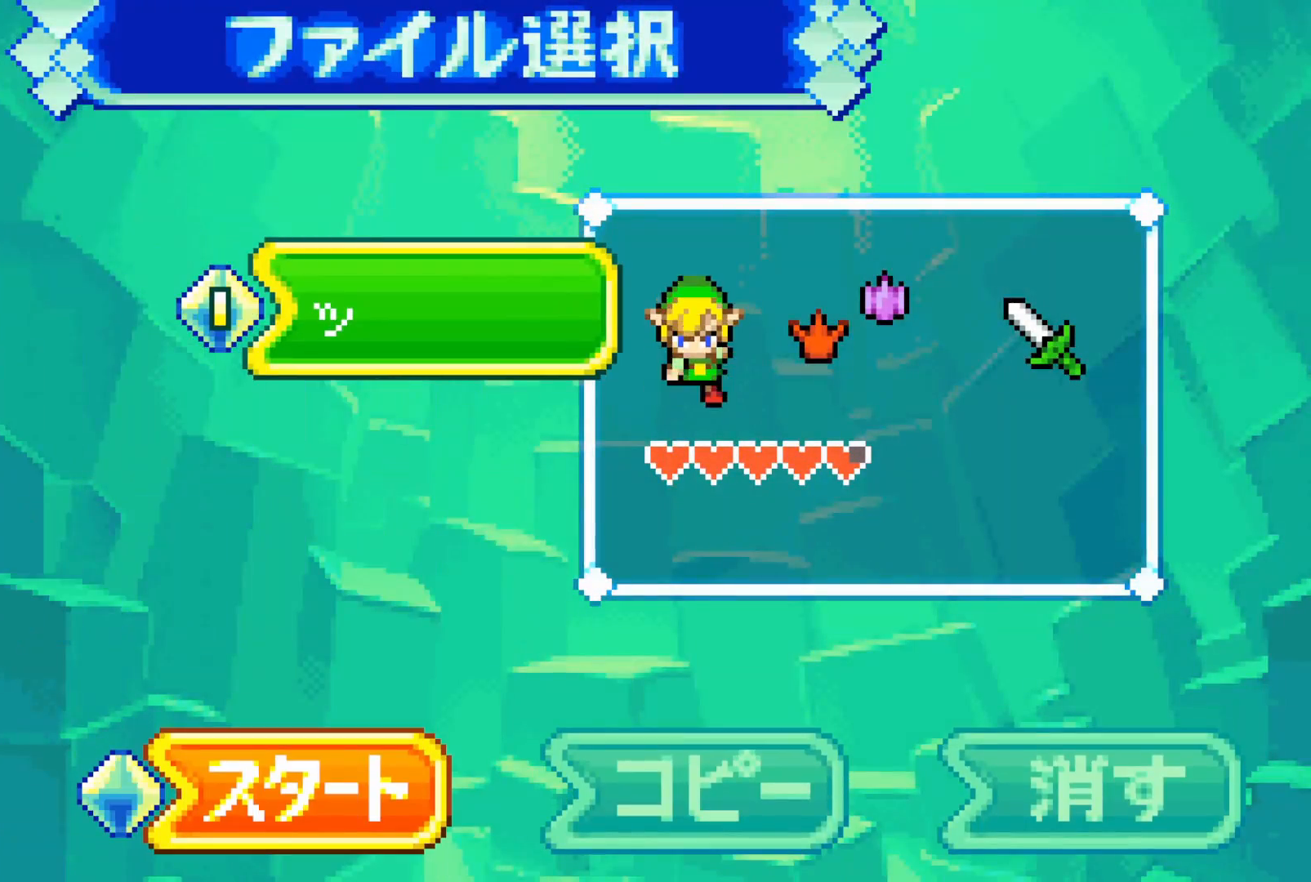
{"buttons": [], "events": []}
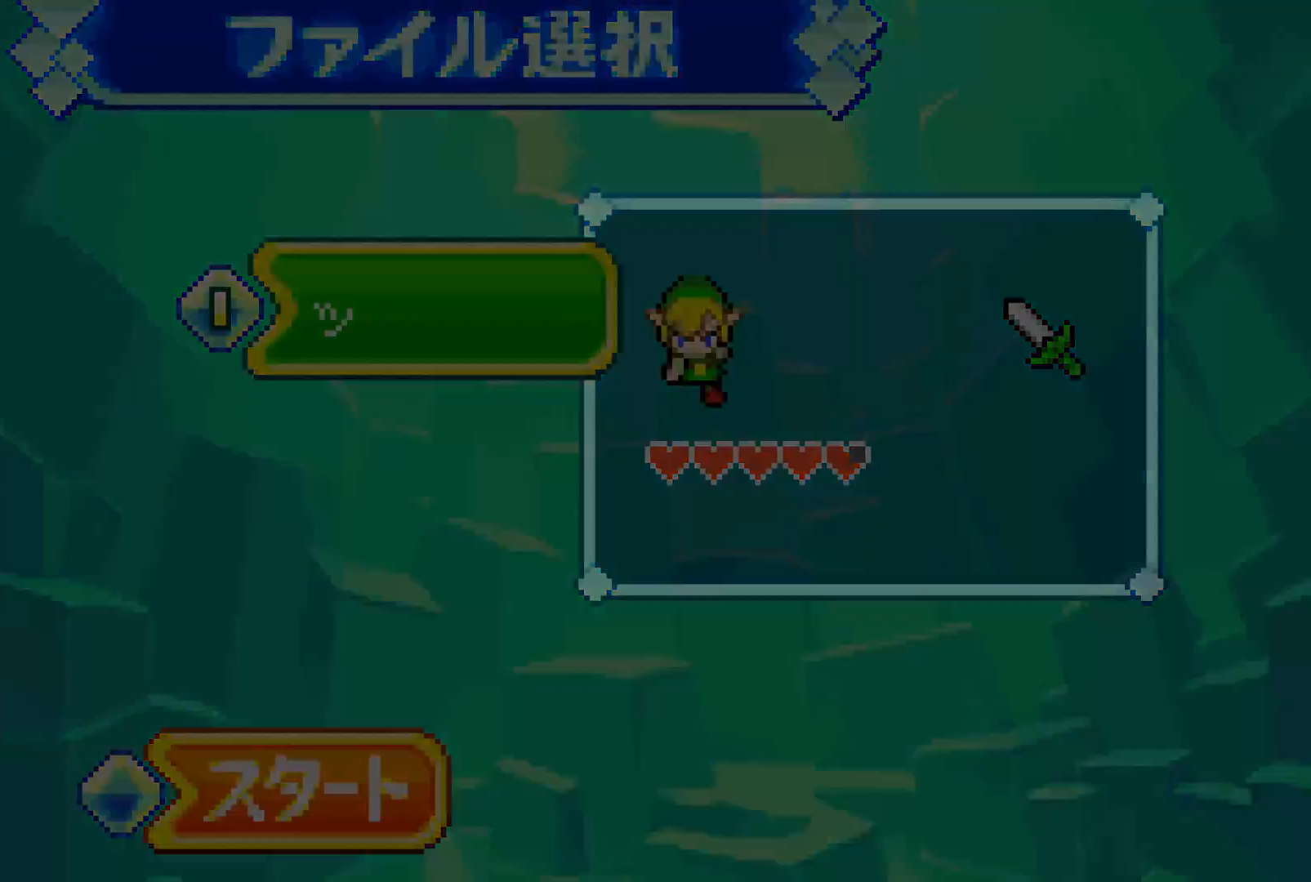
{"buttons": ["DPAD_LEFT"], "events": [[117, "DPAD_LEFT", "down"]]}
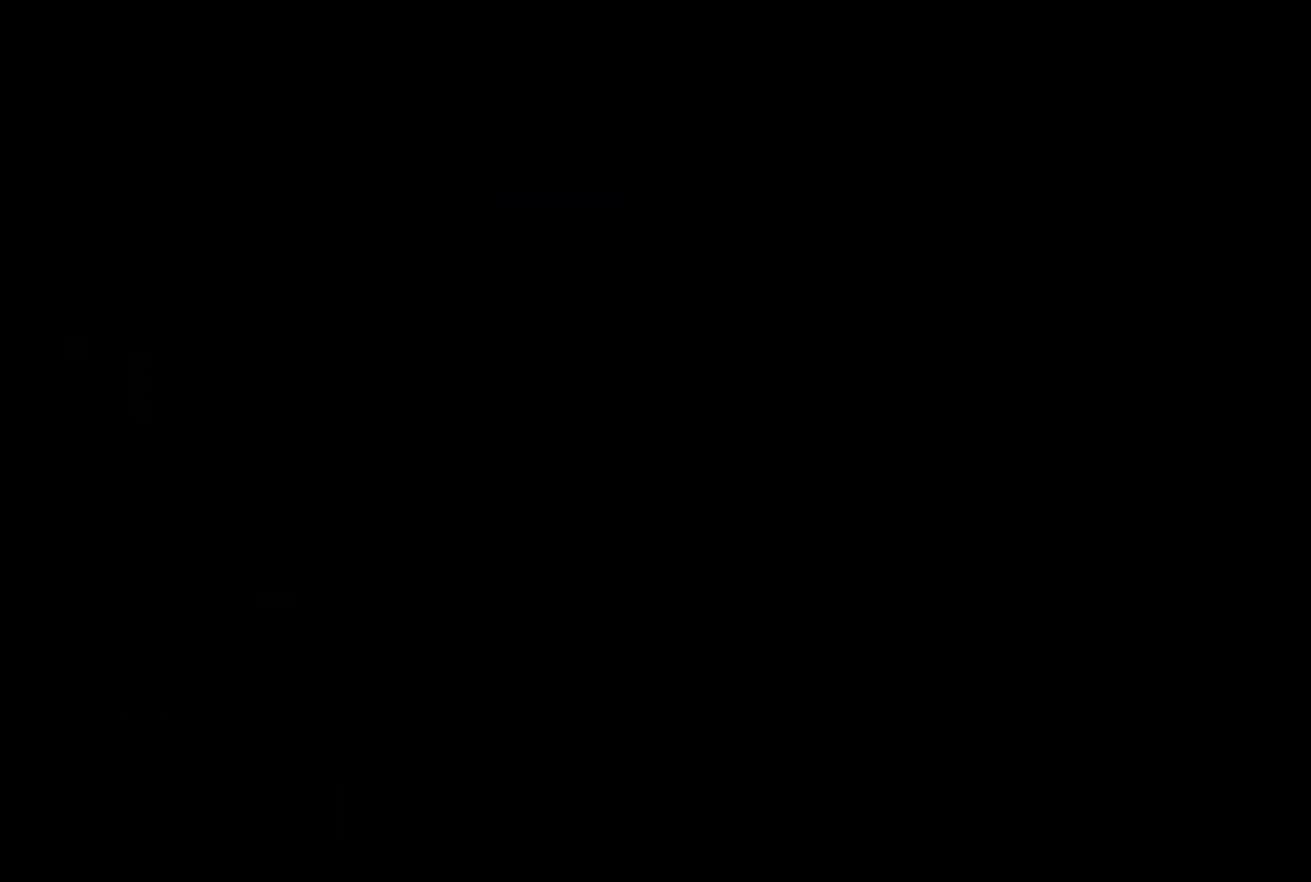
{"buttons": ["DPAD_LEFT"], "events": []}
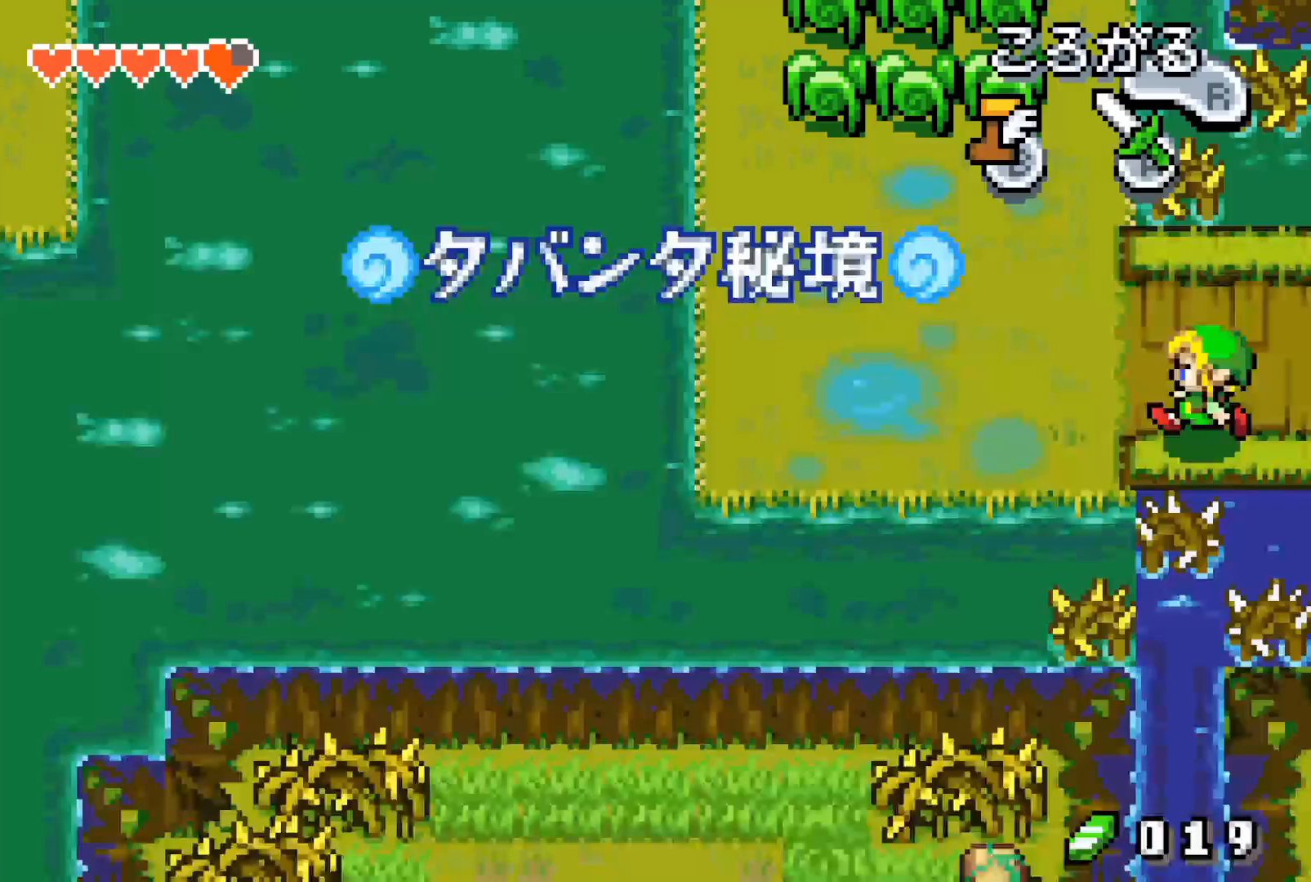
{"buttons": ["DPAD_LEFT"], "events": [[167, "DPAD_DOWN", "down"], [200, "DPAD_LEFT", "up"], [233, "R1", "down"], [333, "R1", "up"], [383, "DPAD_LEFT", "down"], [400, "DPAD_DOWN", "up"]]}
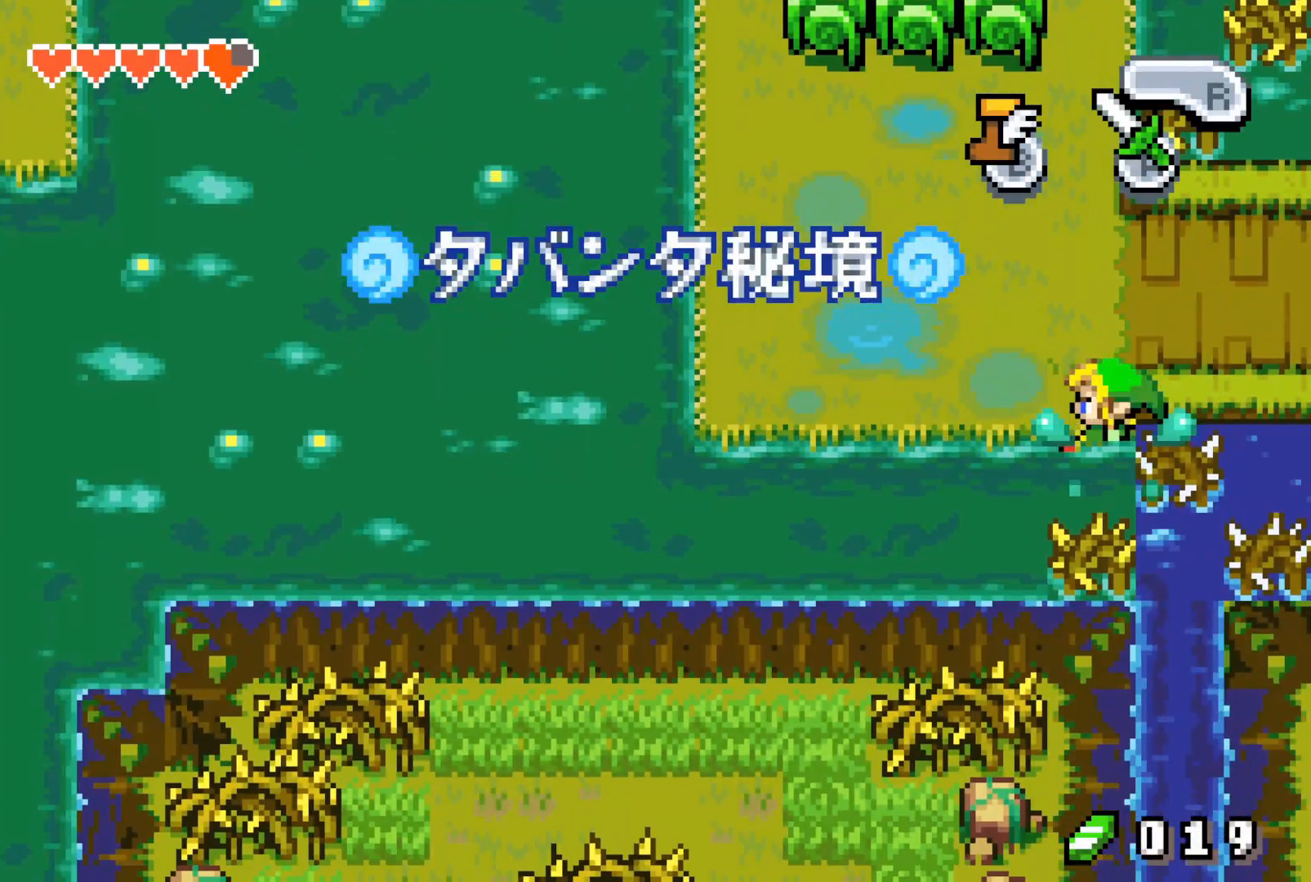
{"buttons": ["B", "DPAD_DOWN"], "events": [[67, "B", "down"], [117, "DPAD_LEFT", "up"], [133, "DPAD_DOWN", "down"]]}
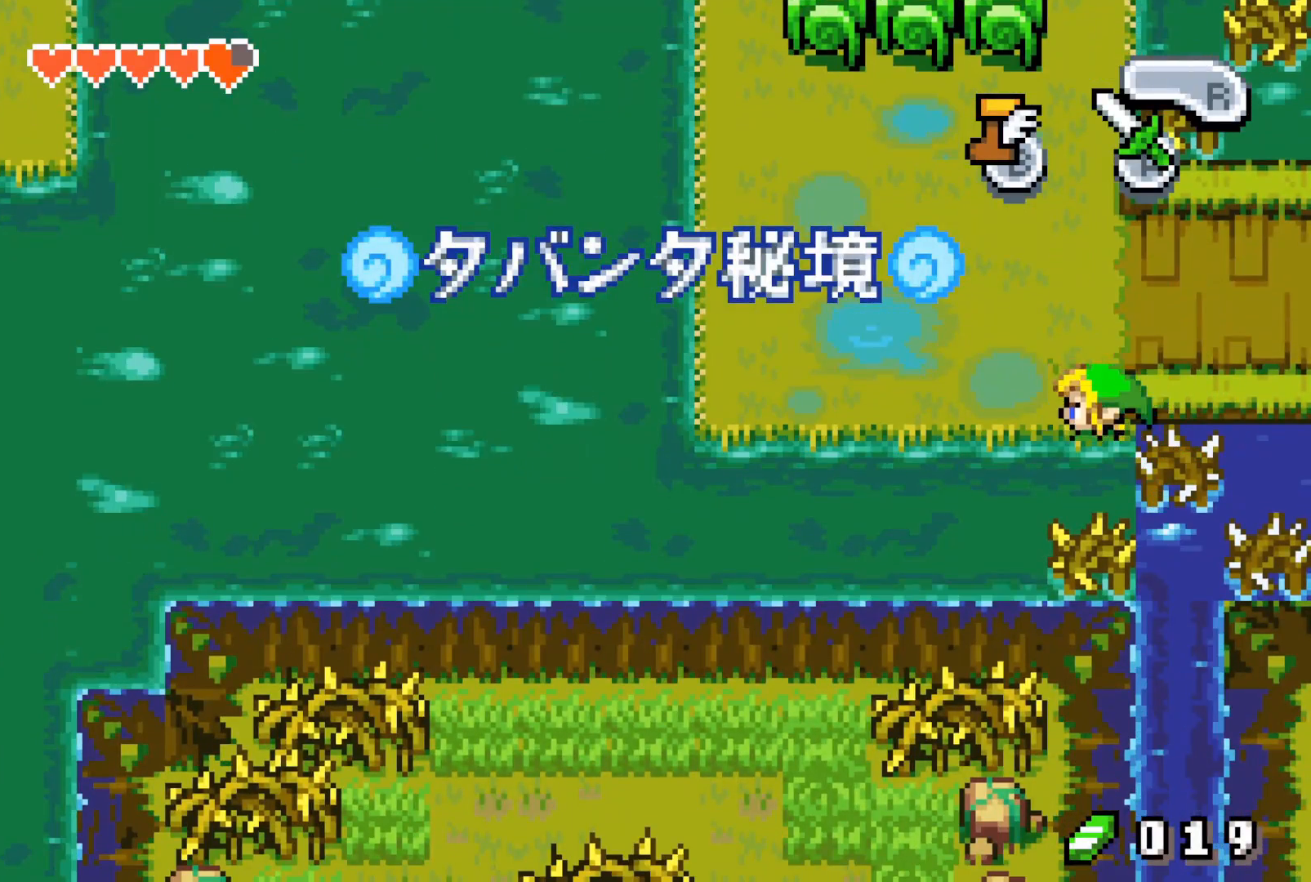
{"buttons": ["B", "DPAD_DOWN"], "events": []}
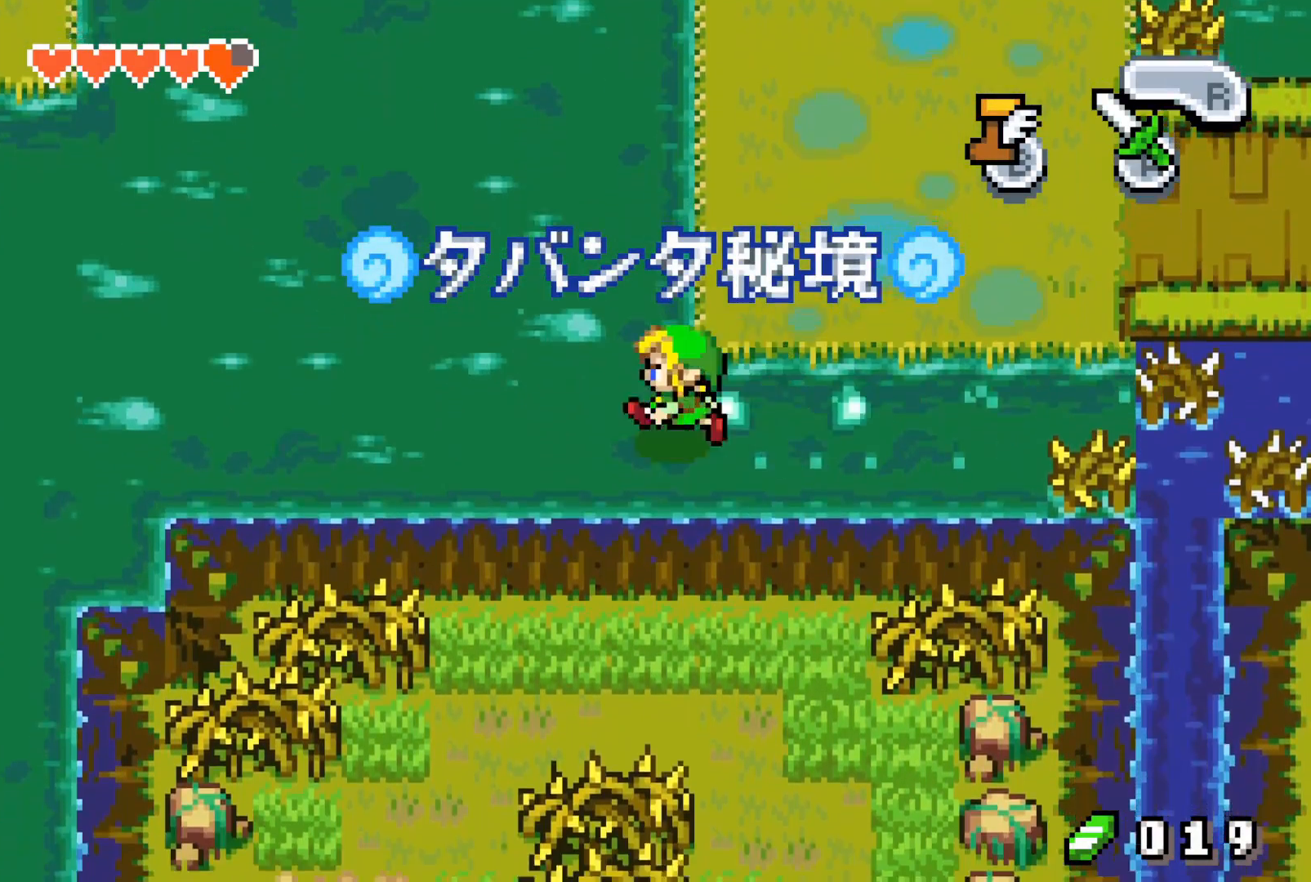
{"buttons": ["B", "DPAD_DOWN"], "events": []}
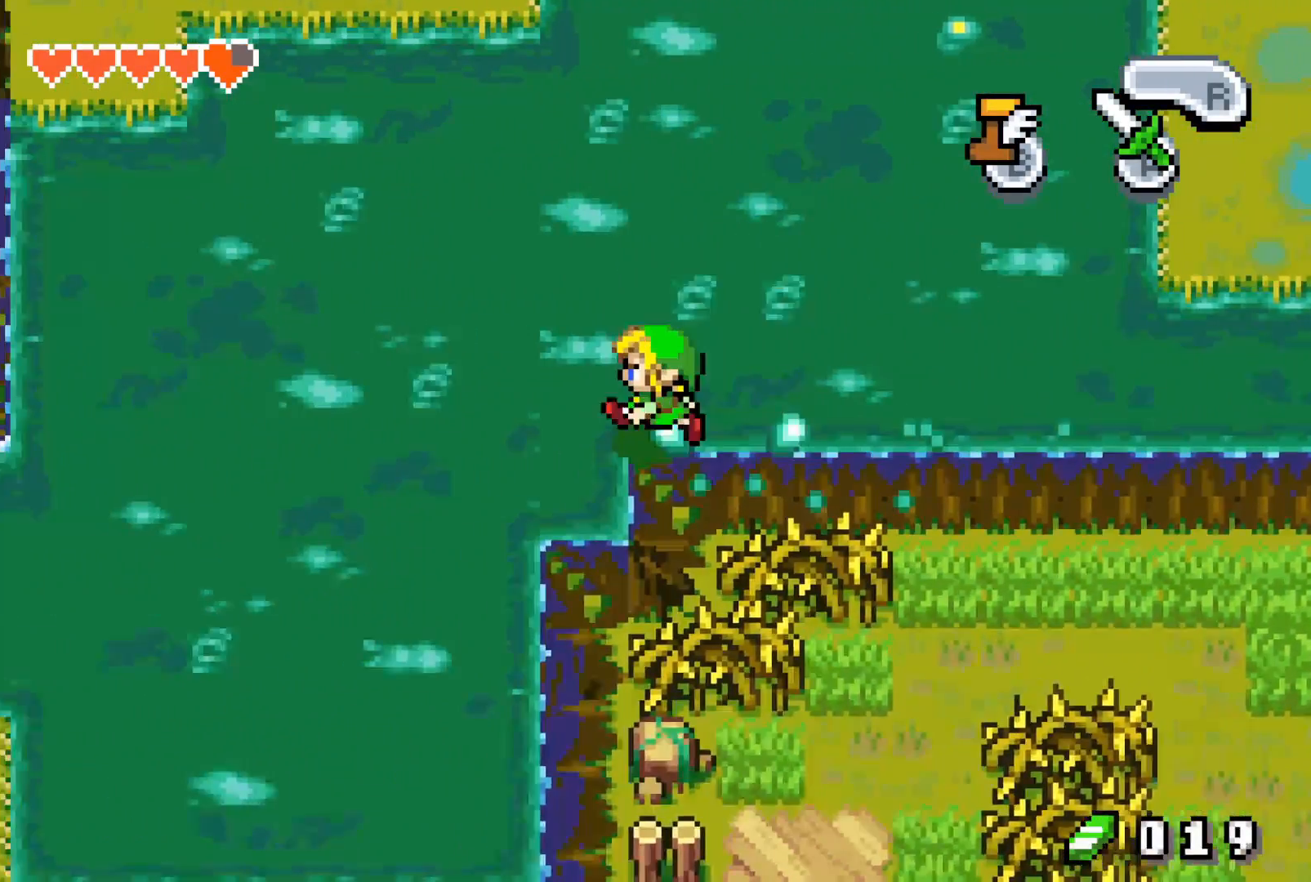
{"buttons": ["B"], "events": [[267, "DPAD_DOWN", "up"]]}
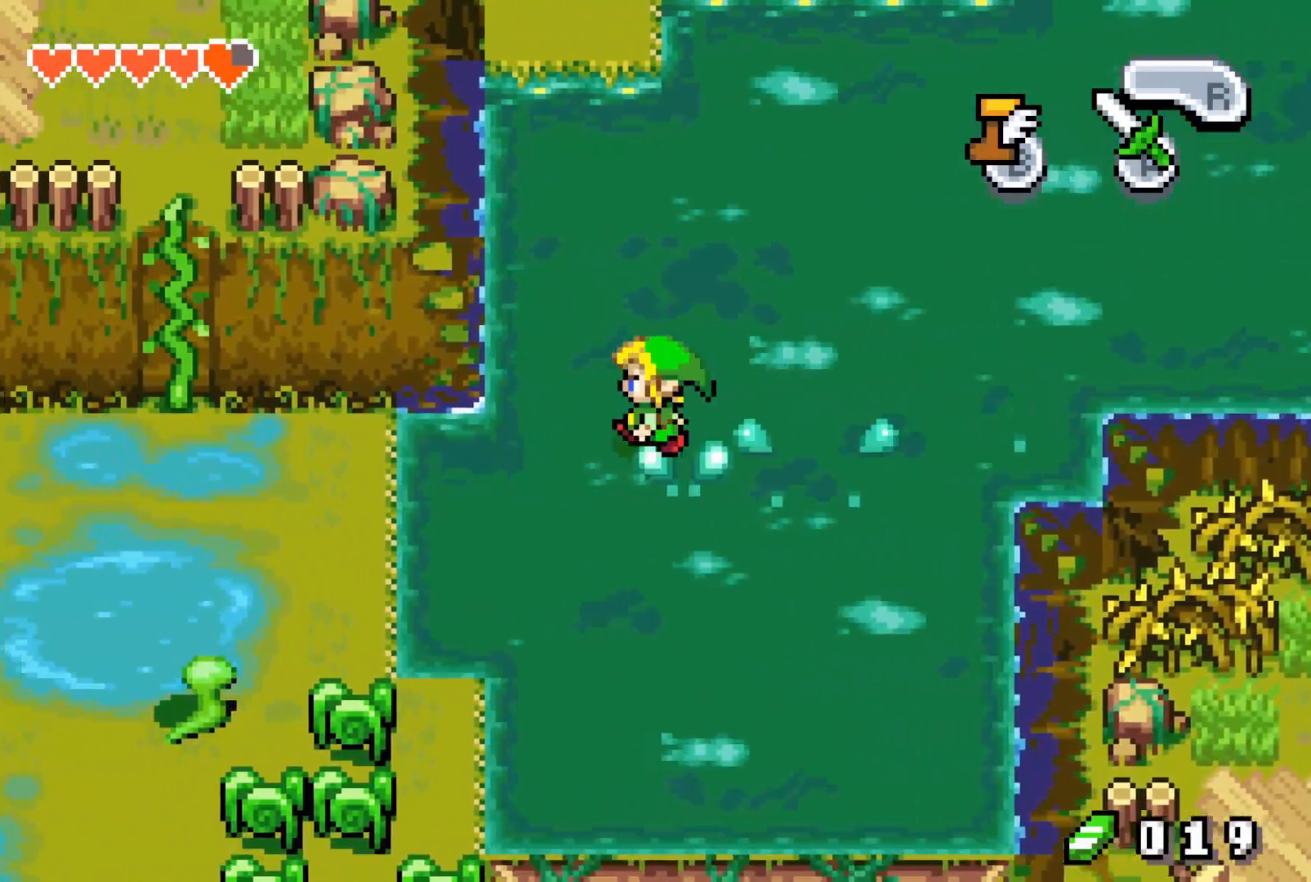
{"buttons": ["B", "DPAD_UP"], "events": [[417, "DPAD_UP", "down"]]}
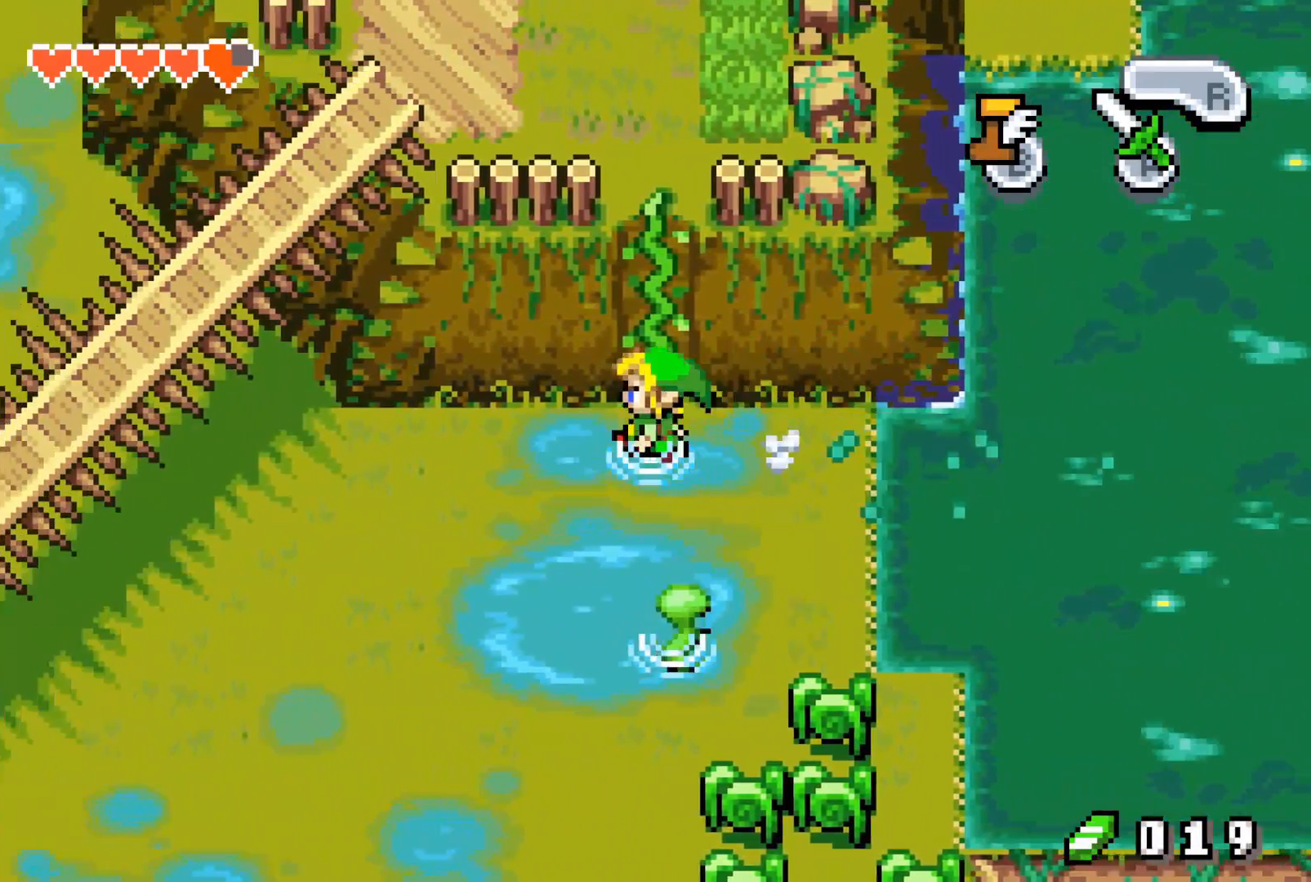
{"buttons": ["DPAD_UP"], "events": [[17, "B", "up"]]}
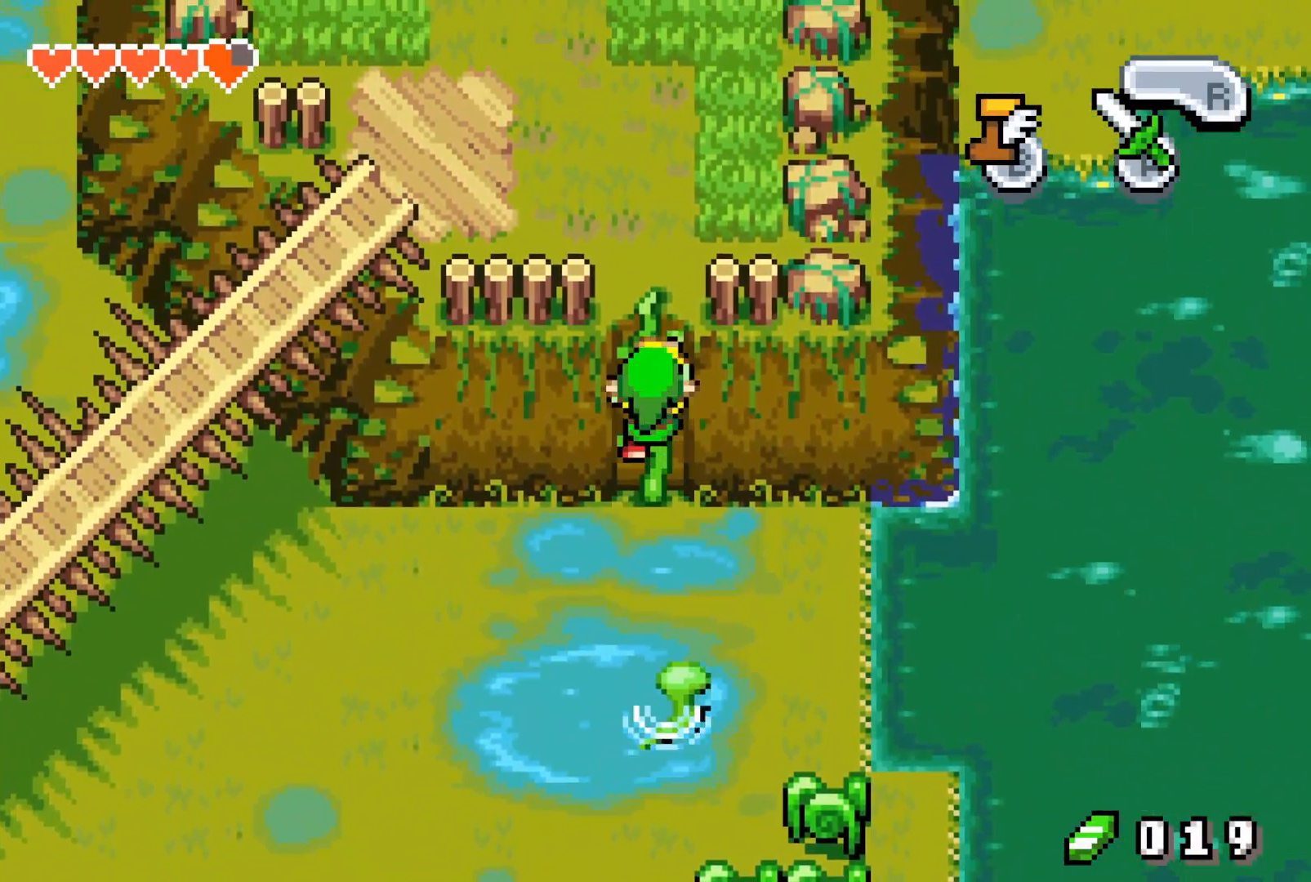
{"buttons": ["DPAD_UP"], "events": []}
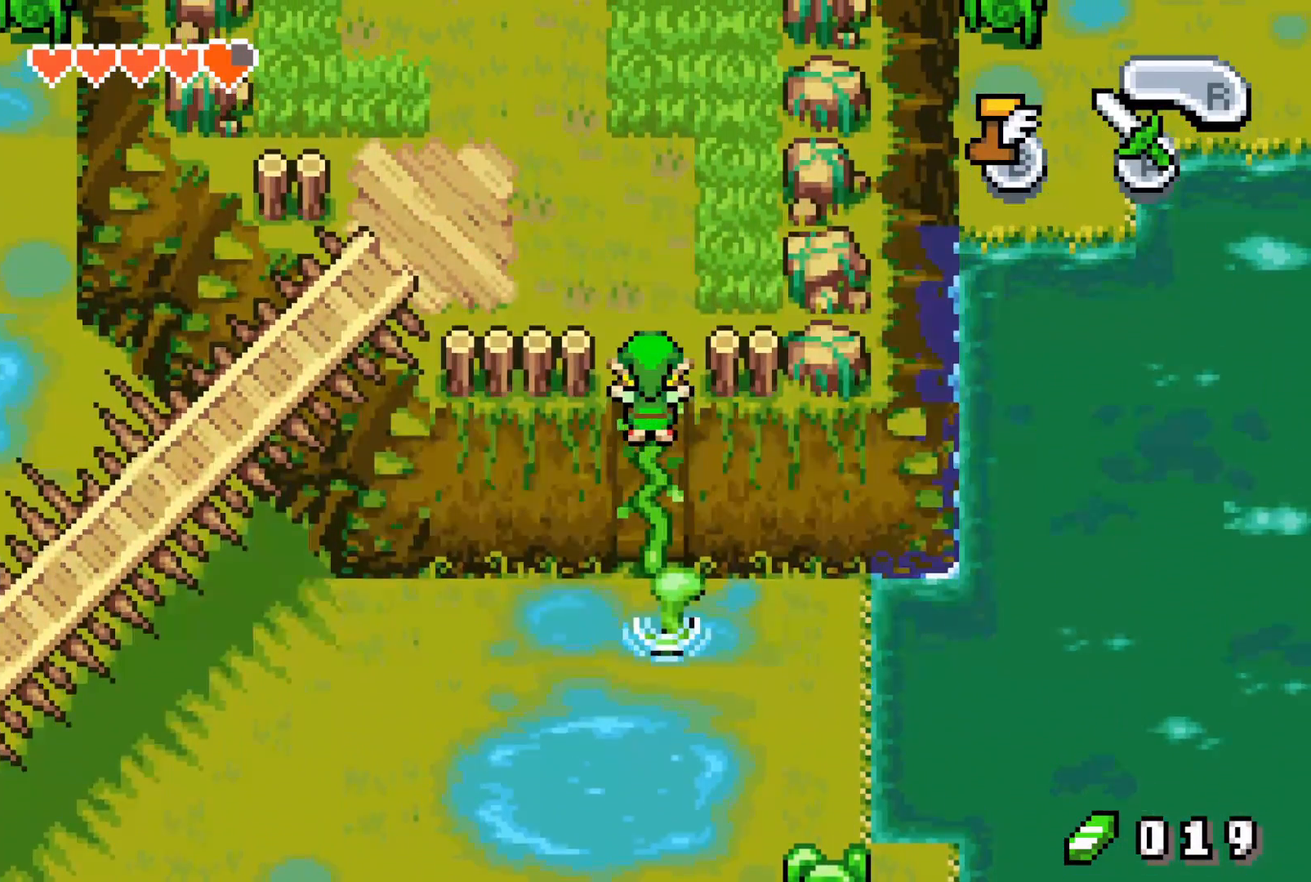
{"buttons": ["DPAD_UP", "DPAD_LEFT"], "events": [[317, "DPAD_LEFT", "down"]]}
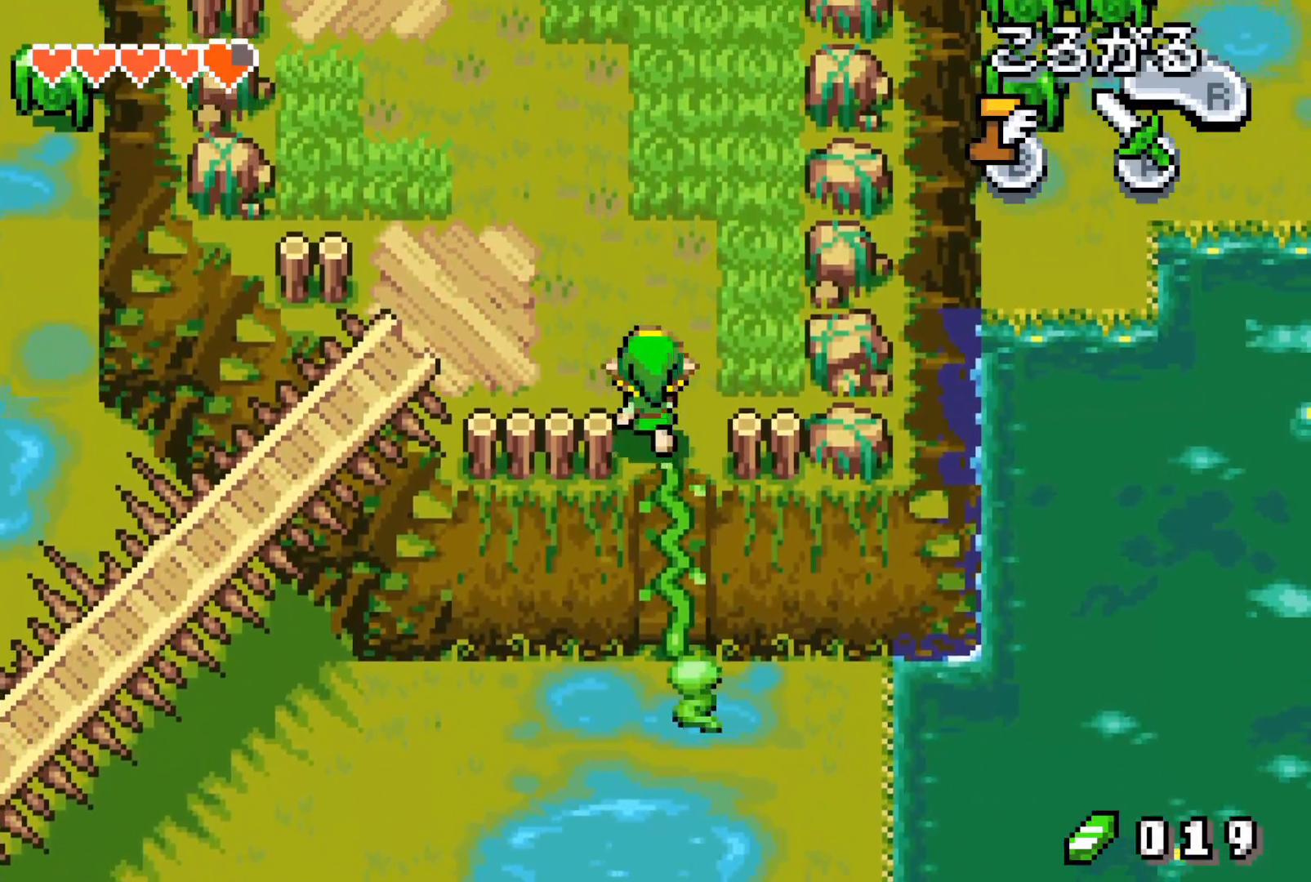
{"buttons": ["B", "DPAD_UP", "DPAD_LEFT"], "events": [[450, "B", "down"]]}
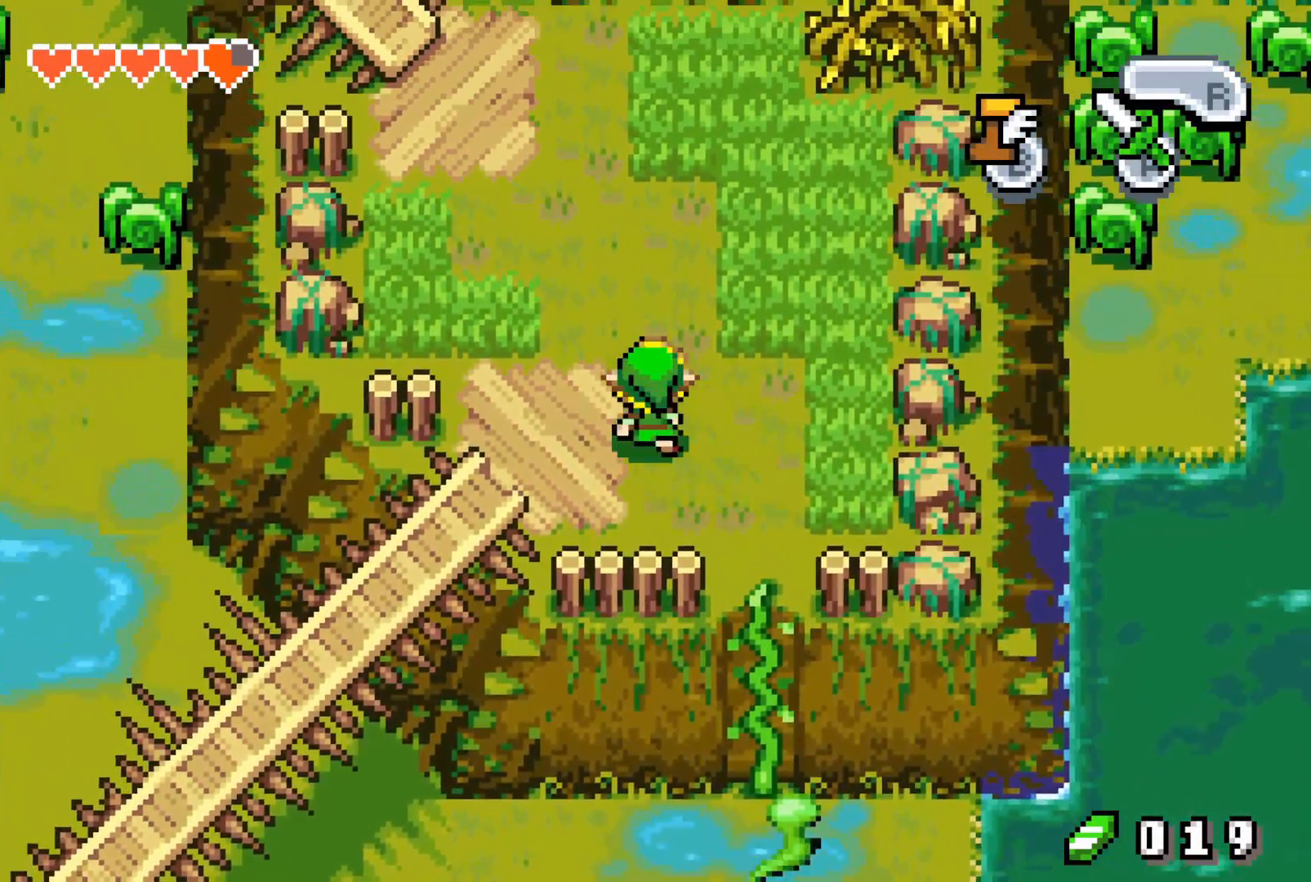
{"buttons": ["DPAD_UP", "DPAD_LEFT"], "events": [[117, "B", "up"]]}
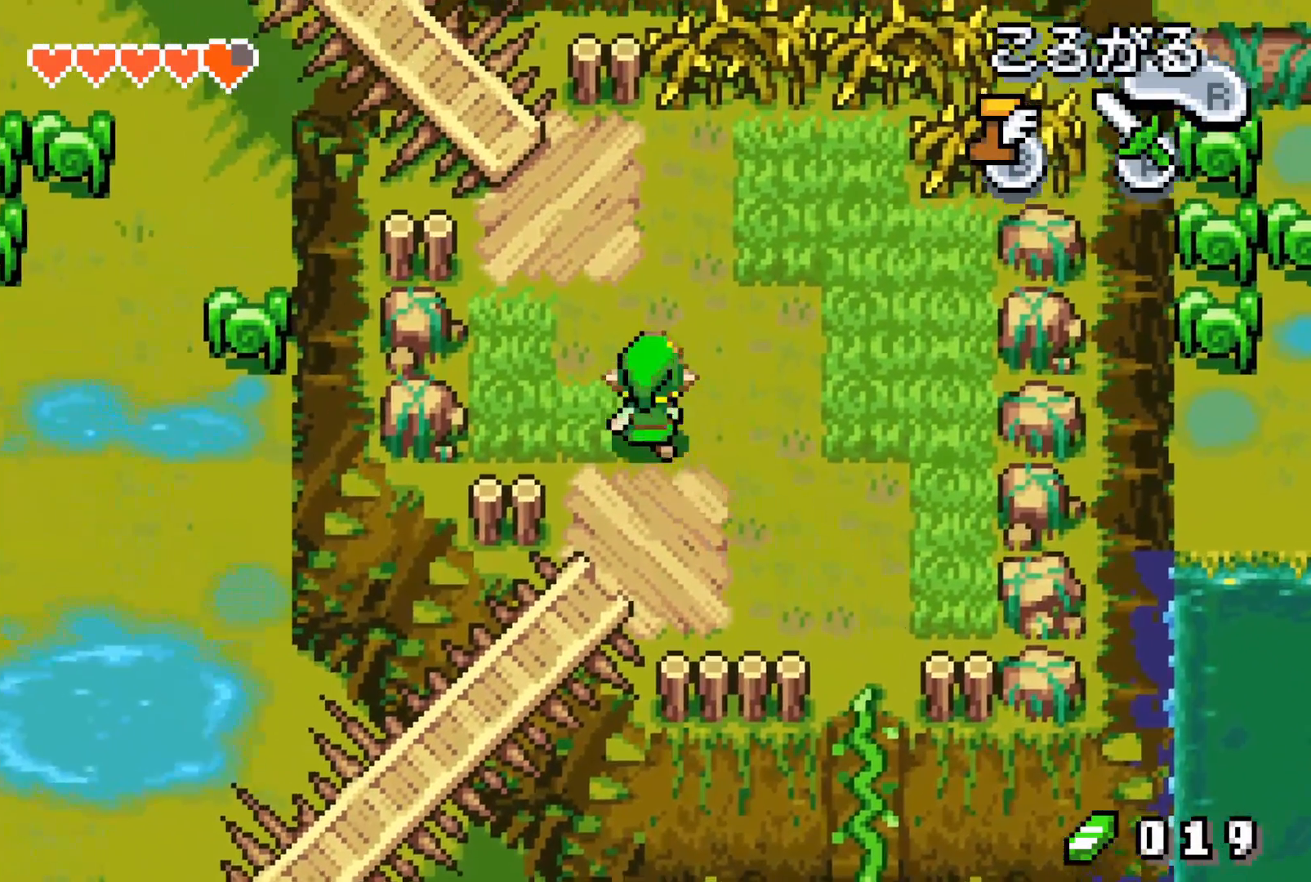
{"buttons": ["B", "DPAD_UP", "DPAD_LEFT"], "events": [[450, "B", "down"]]}
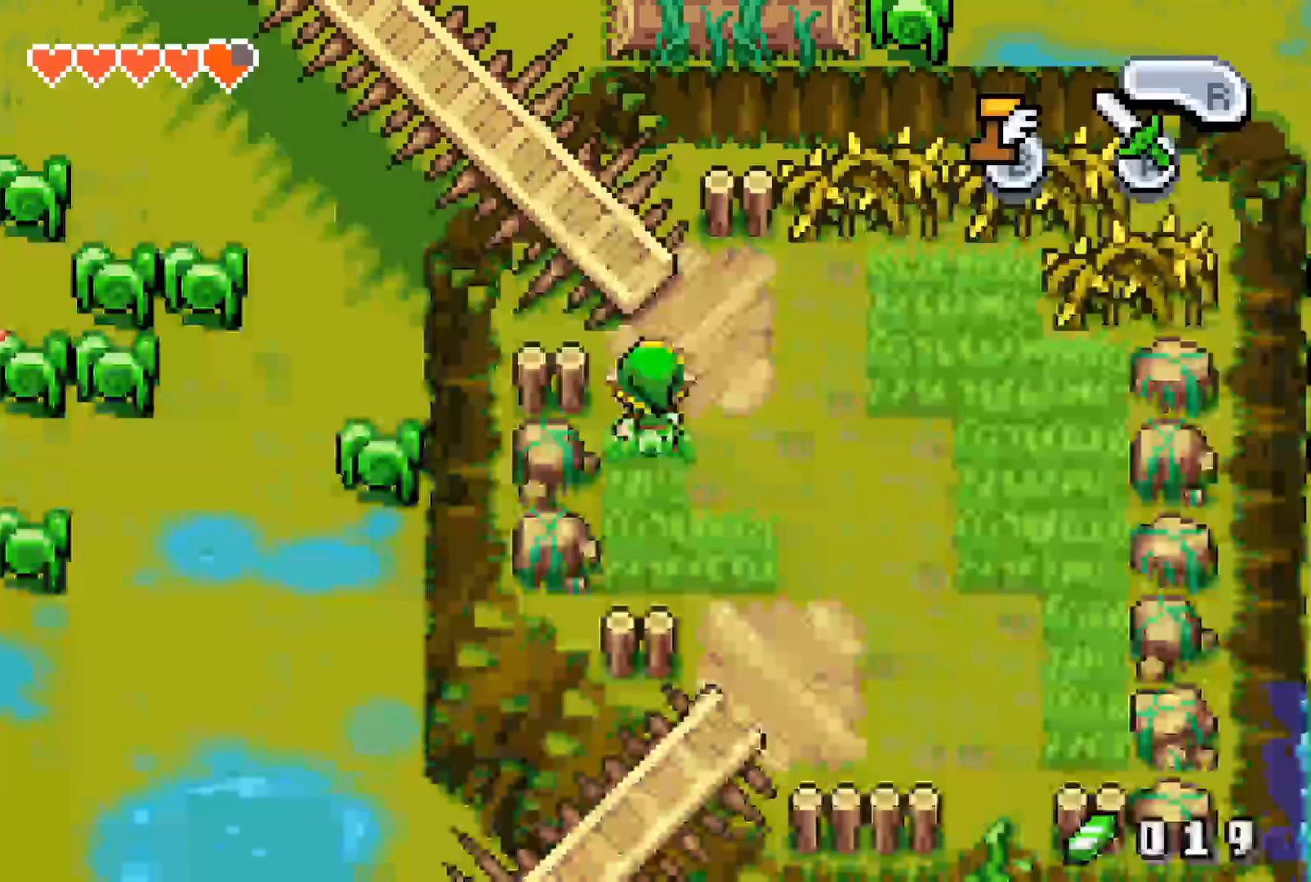
{"buttons": ["B"], "events": [[483, "DPAD_LEFT", "up"], [483, "DPAD_UP", "up"]]}
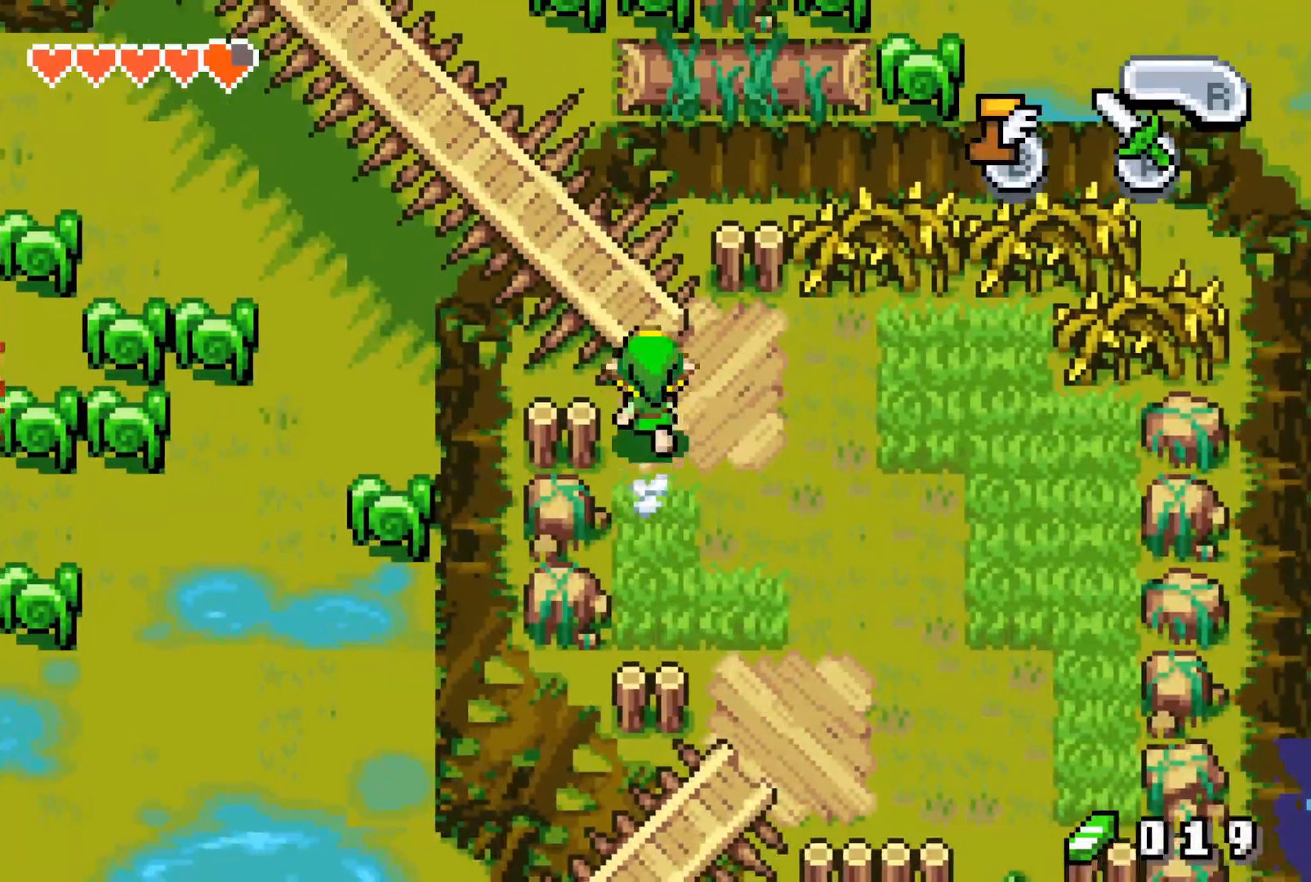
{"buttons": ["B"], "events": []}
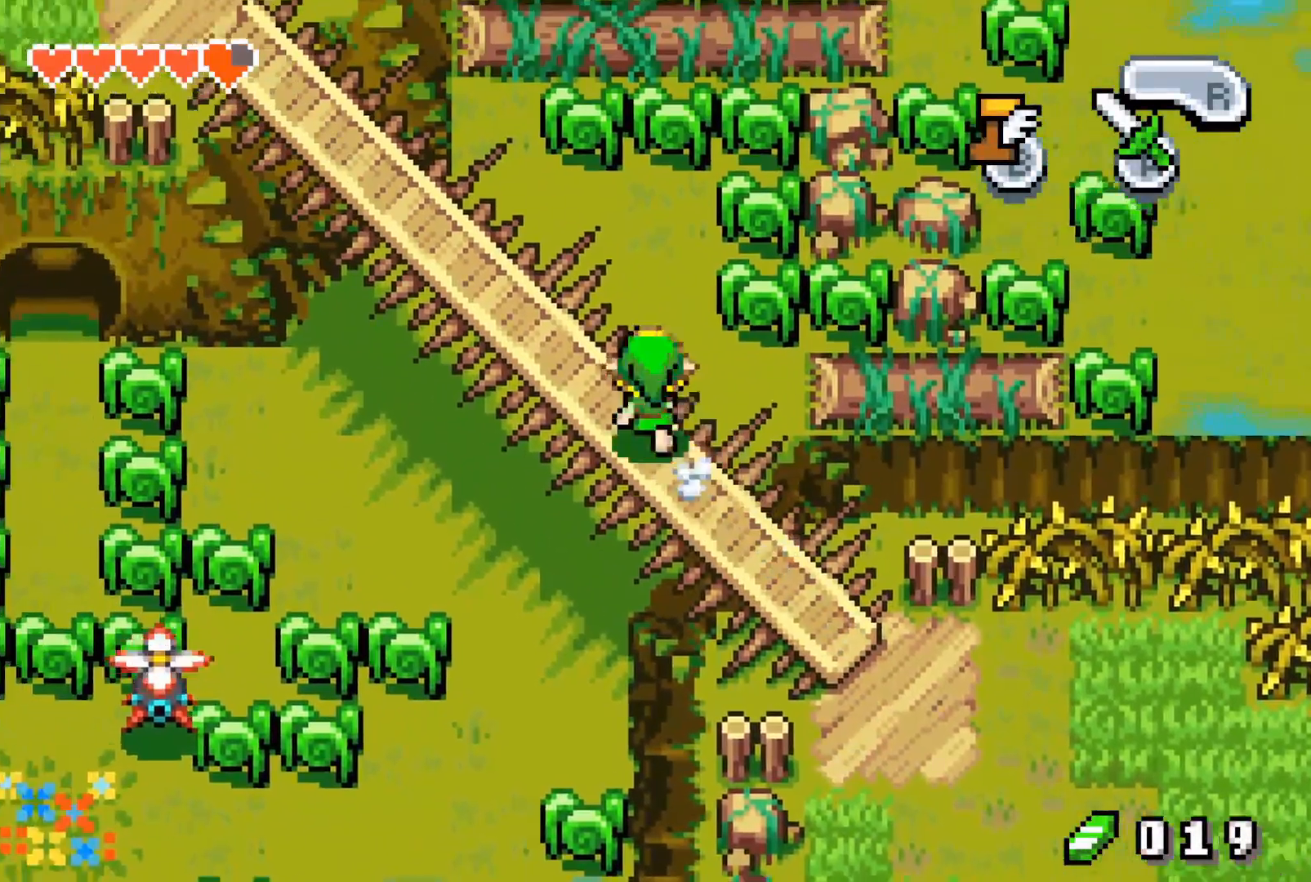
{"buttons": ["B"], "events": []}
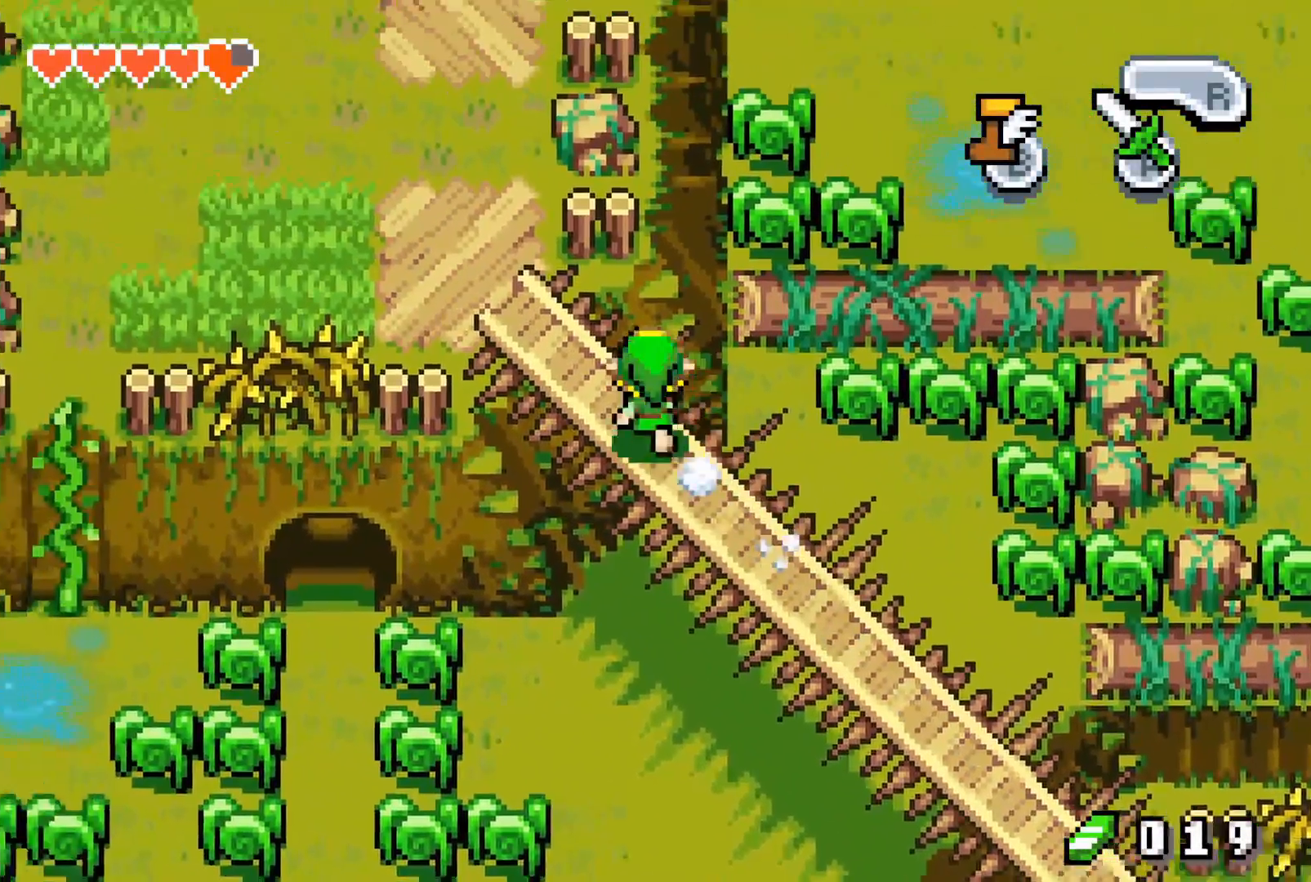
{"buttons": ["B"], "events": []}
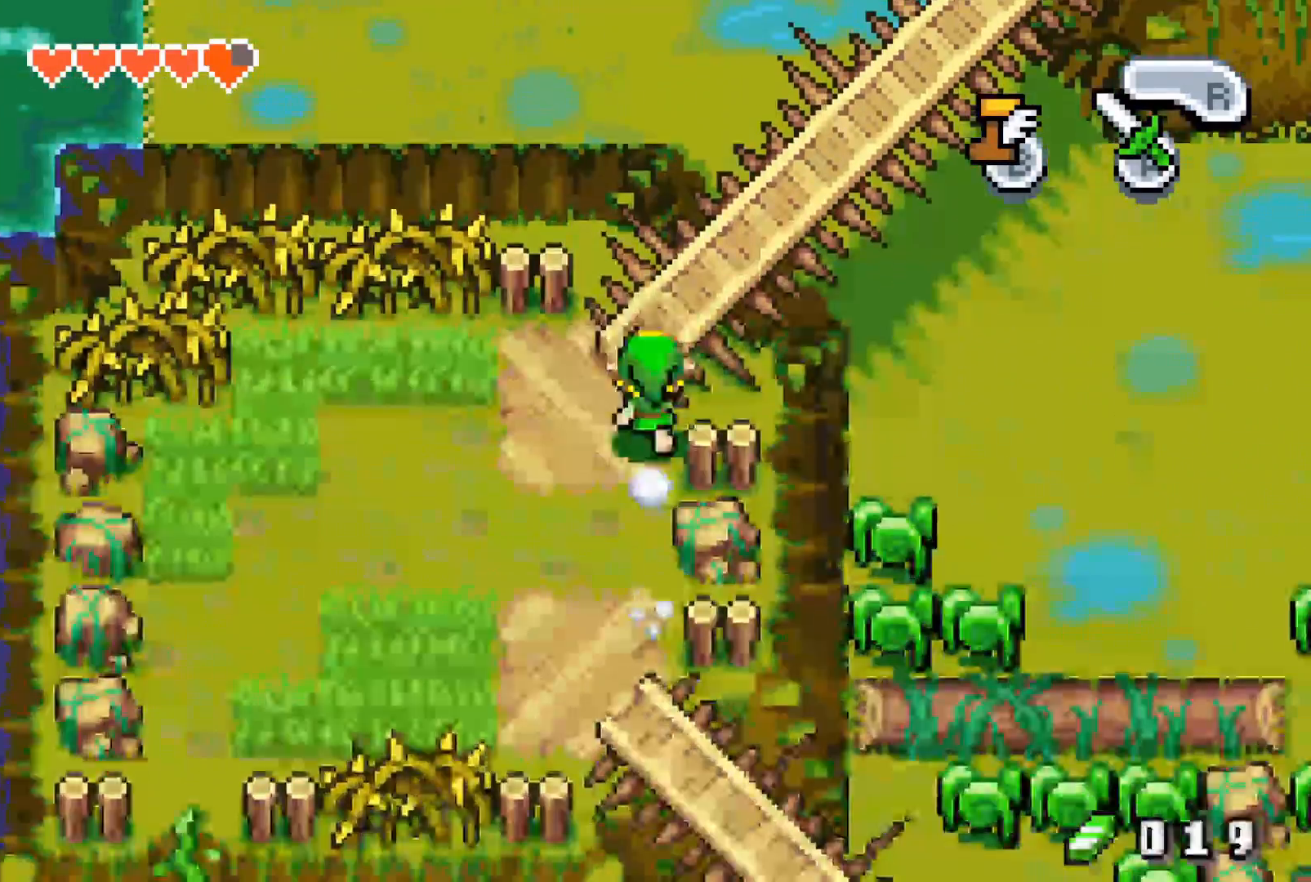
{"buttons": ["B"], "events": []}
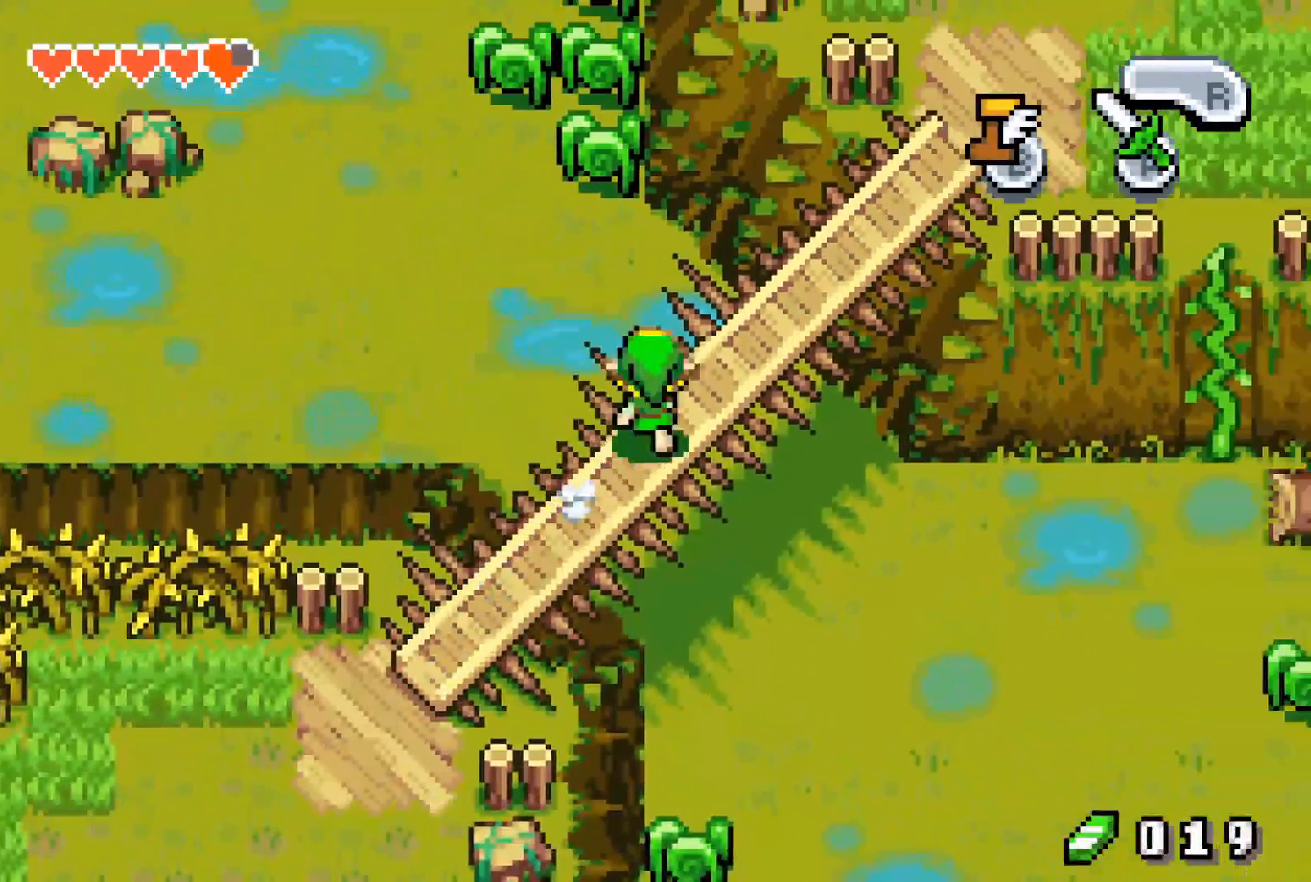
{"buttons": ["B"], "events": []}